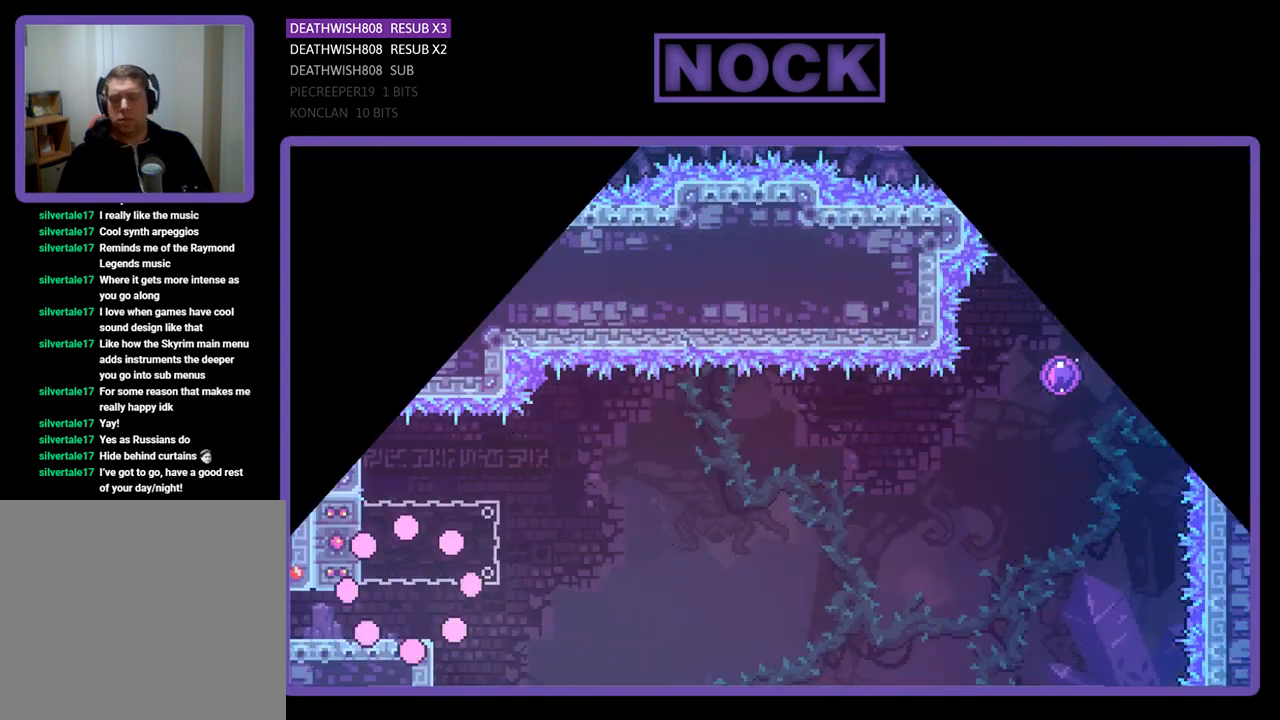
Gameplay with a controller (PlayStation layout); each line is a JSON object with the inputs held at the frame after it. "events" lists button and stick changes between this image and that frame as [ms after this image, input, new state], when the widget could be followed in between. Not read: right_stick.
{"buttons": ["CROSS", "R2", "DPAD_LEFT"], "left_stick": "center", "events": [[167, "R2", "down"], [333, "CROSS", "down"], [367, "DPAD_LEFT", "down"]]}
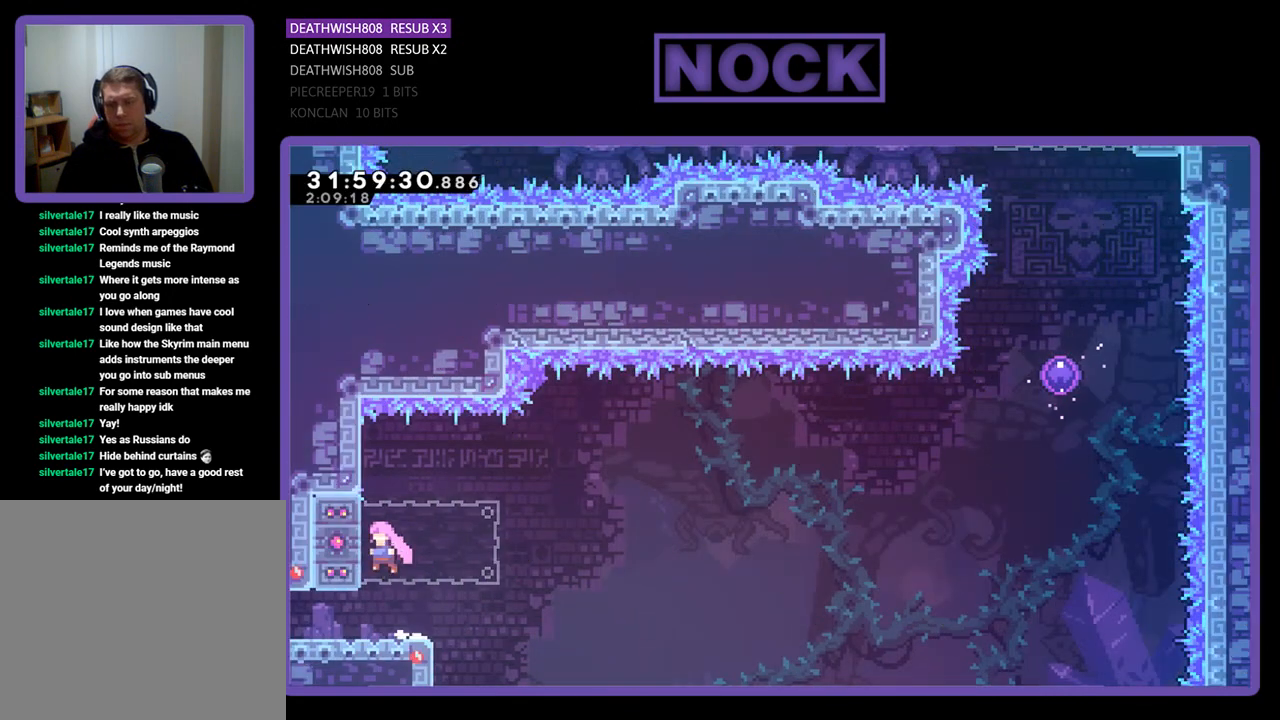
{"buttons": ["CROSS", "R2", "DPAD_RIGHT"], "left_stick": "center", "events": [[33, "CROSS", "up"], [67, "CIRCLE", "down"], [300, "CIRCLE", "up"], [300, "DPAD_LEFT", "up"], [367, "DPAD_RIGHT", "down"], [433, "CROSS", "down"]]}
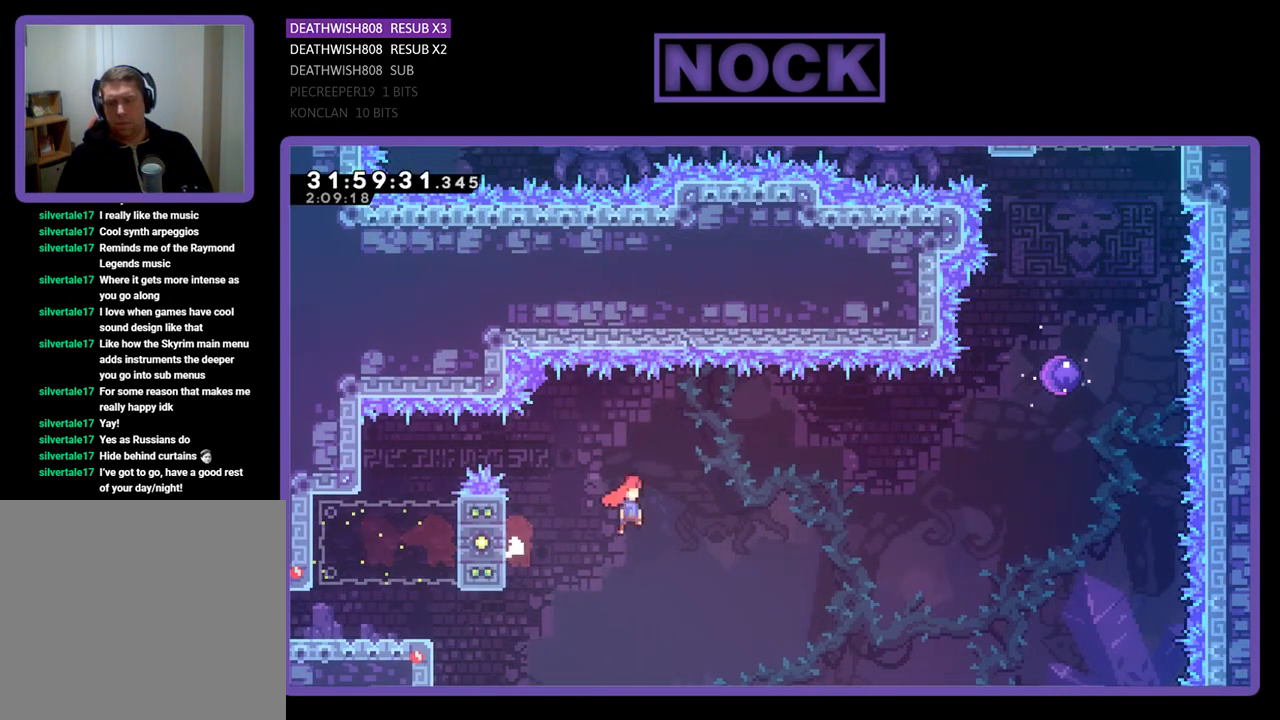
{"buttons": ["CIRCLE", "R2", "DPAD_UP"], "left_stick": "center", "events": [[367, "CROSS", "up"], [367, "DPAD_UP", "down"], [433, "DPAD_RIGHT", "up"], [467, "CIRCLE", "down"]]}
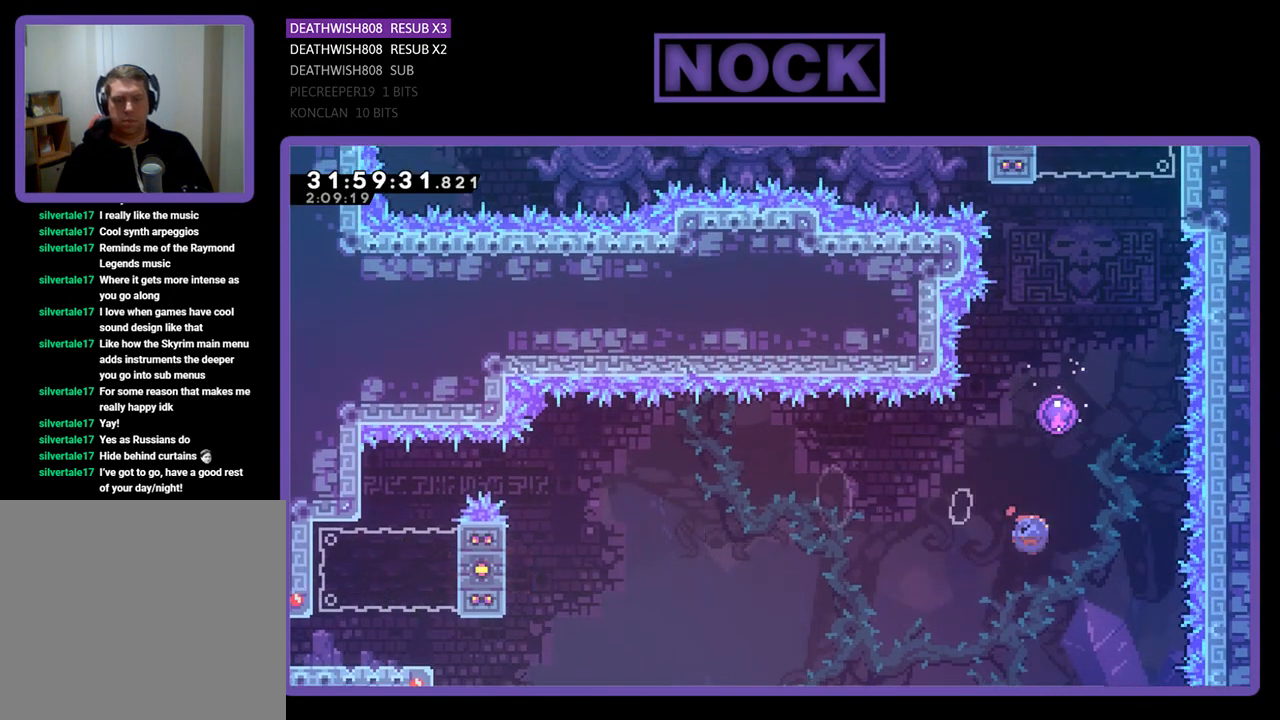
{"buttons": ["R2"], "left_stick": "center", "events": [[367, "CIRCLE", "up"], [433, "DPAD_UP", "up"]]}
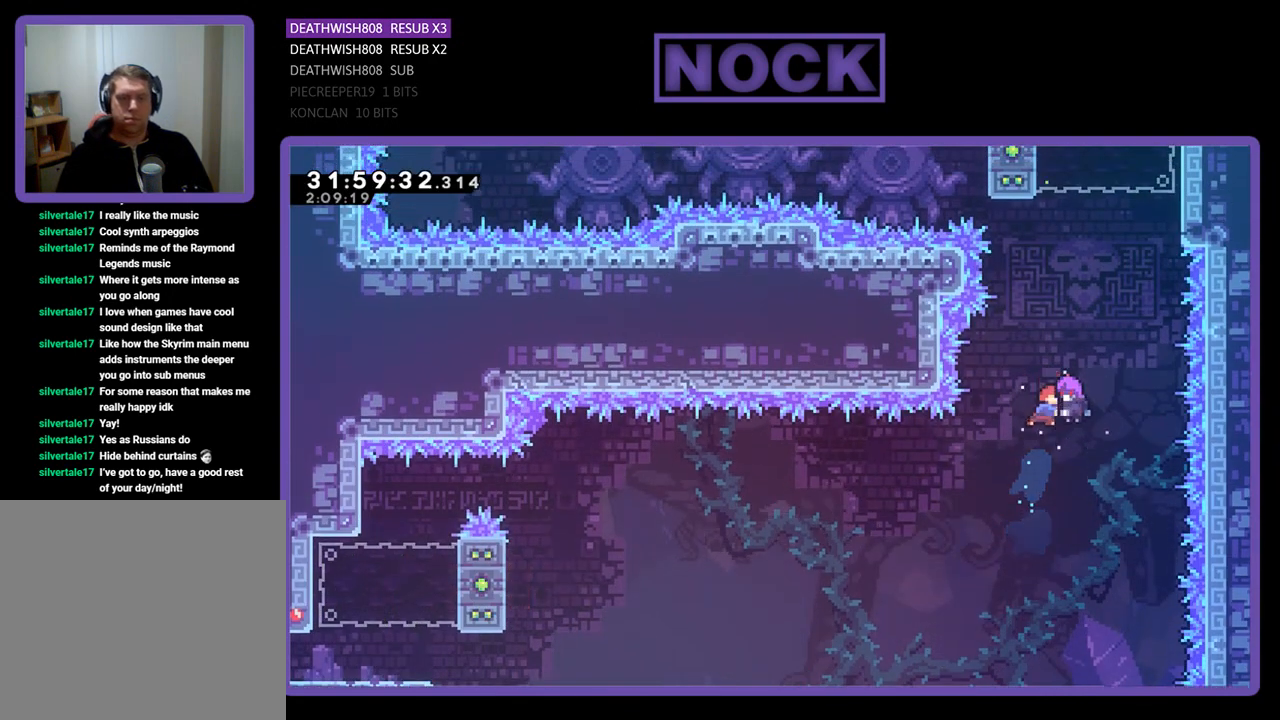
{"buttons": ["R2", "DPAD_LEFT"], "left_stick": "center", "events": [[400, "DPAD_LEFT", "down"]]}
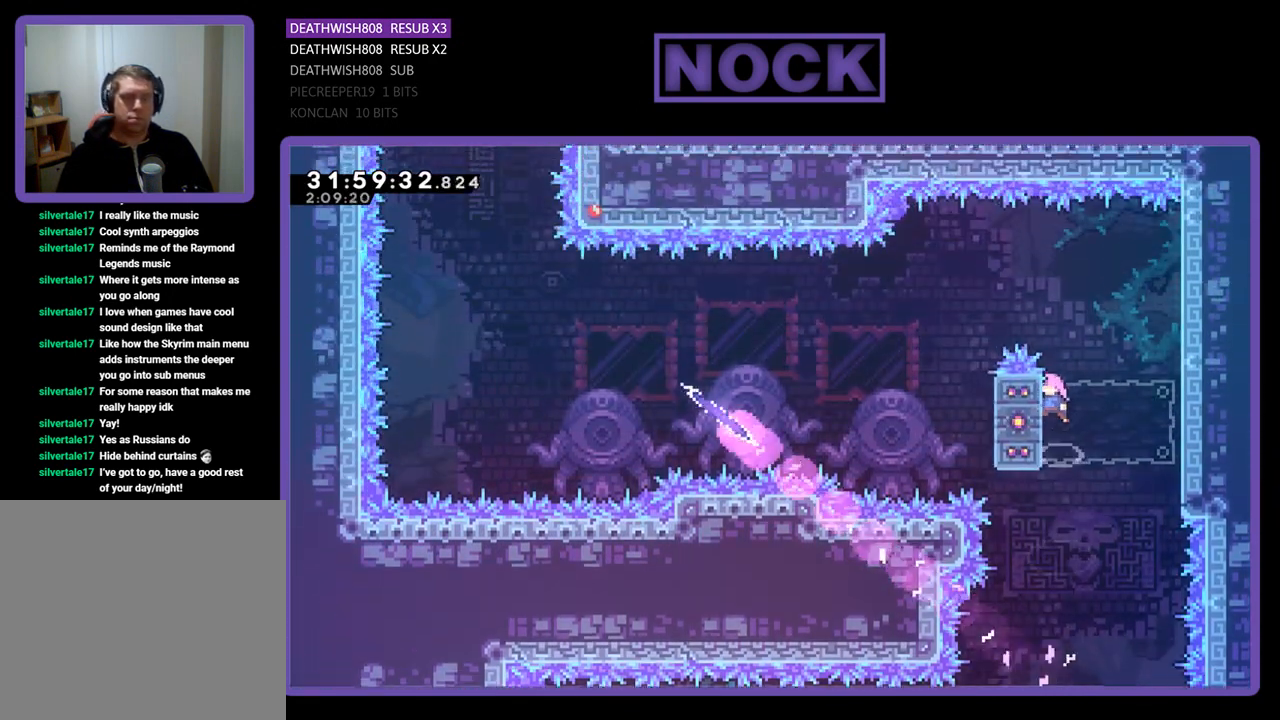
{"buttons": ["CROSS", "R2", "DPAD_UP", "DPAD_LEFT"], "left_stick": "center", "events": [[33, "DPAD_UP", "down"], [67, "DPAD_LEFT", "up"], [233, "CROSS", "down"], [400, "DPAD_LEFT", "down"]]}
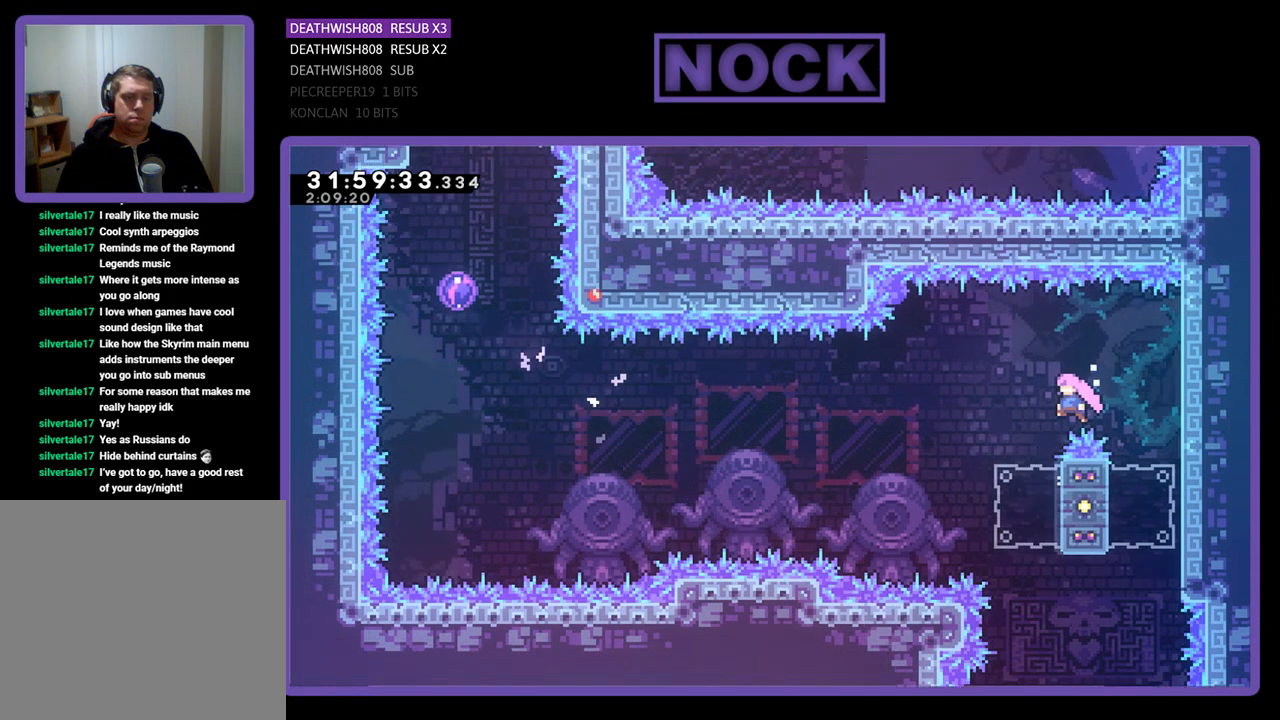
{"buttons": ["CIRCLE", "R2", "DPAD_UP", "DPAD_RIGHT"], "left_stick": "center", "events": [[200, "DPAD_LEFT", "up"], [233, "DPAD_RIGHT", "down"], [267, "CROSS", "up"], [367, "CIRCLE", "down"]]}
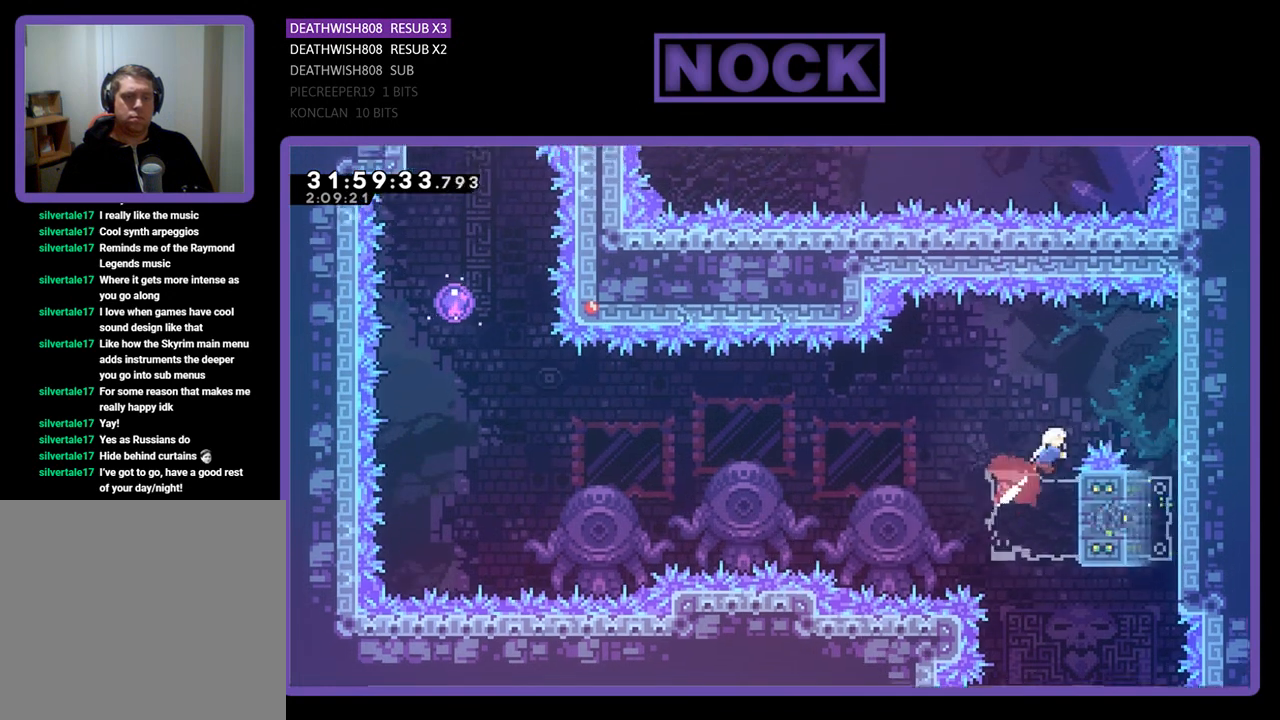
{"buttons": ["CIRCLE", "R2"], "left_stick": "center", "events": [[100, "DPAD_UP", "up"], [300, "CIRCLE", "up"], [300, "DPAD_RIGHT", "up"], [467, "CIRCLE", "down"]]}
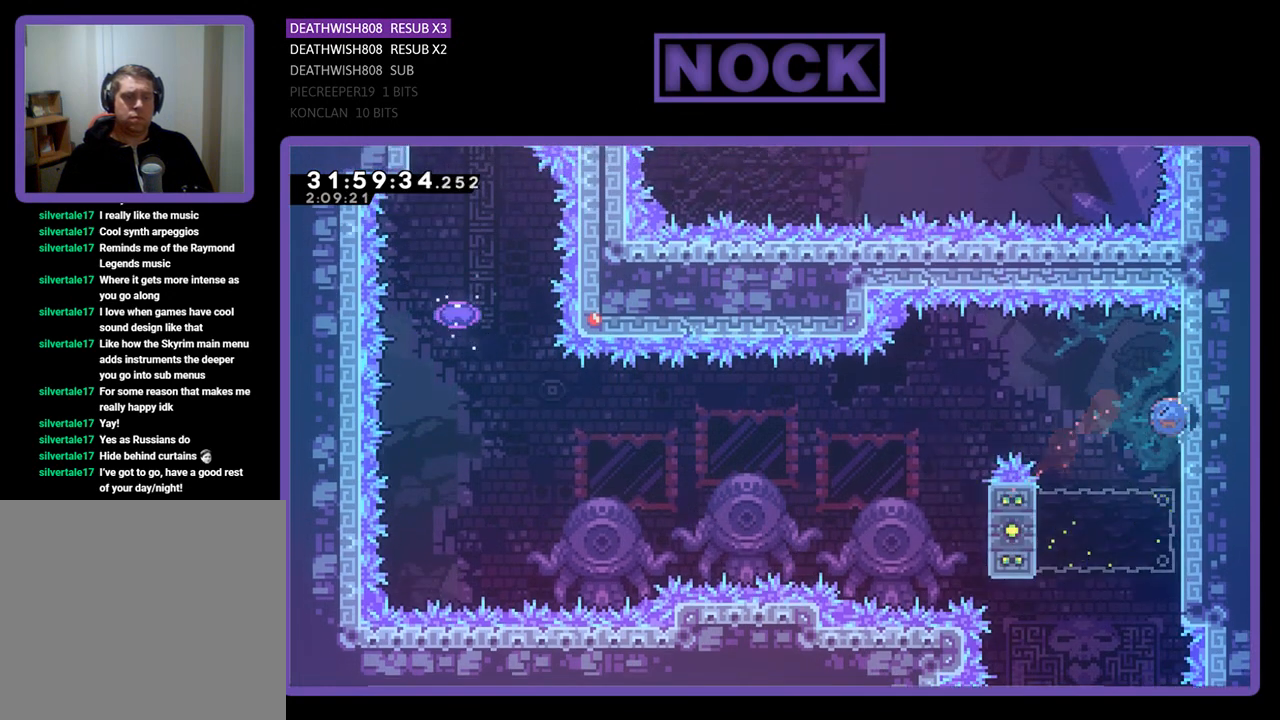
{"buttons": ["R2"], "left_stick": "center", "events": [[67, "DPAD_RIGHT", "down"], [100, "DPAD_DOWN", "down"], [167, "DPAD_DOWN", "up"], [267, "DPAD_RIGHT", "up"], [300, "CIRCLE", "up"]]}
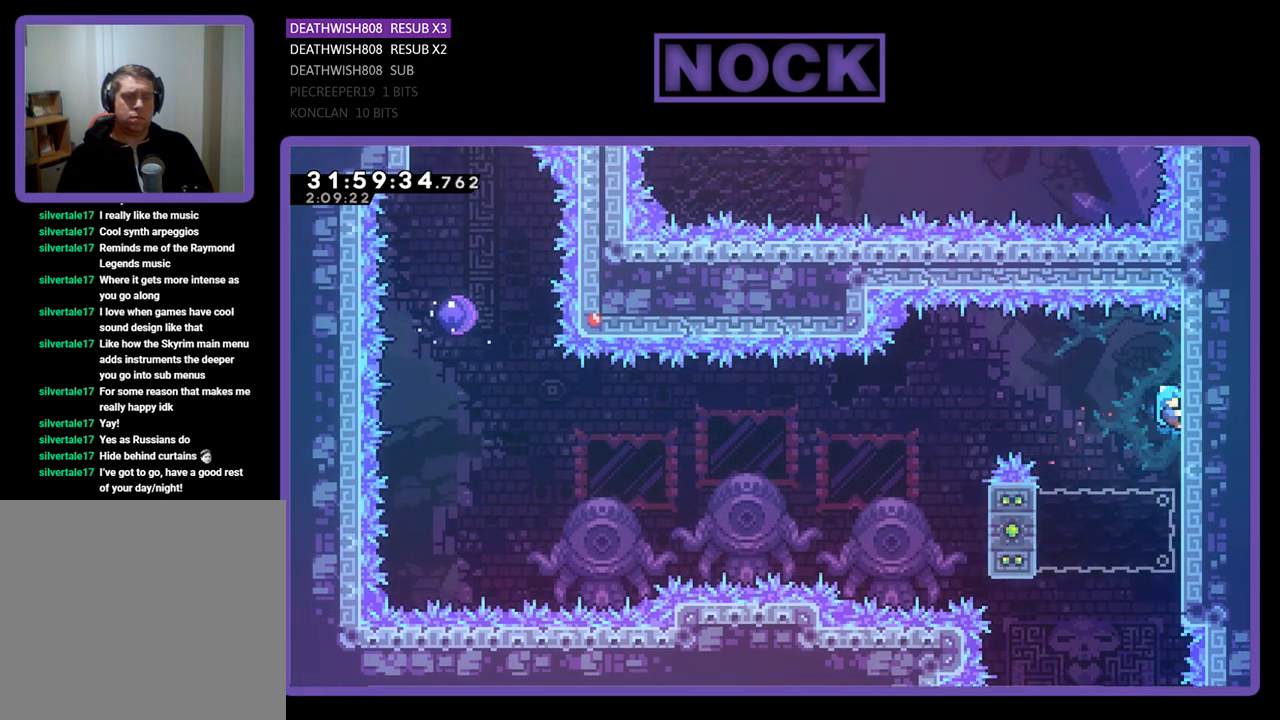
{"buttons": [], "left_stick": "center", "events": [[133, "R2", "up"]]}
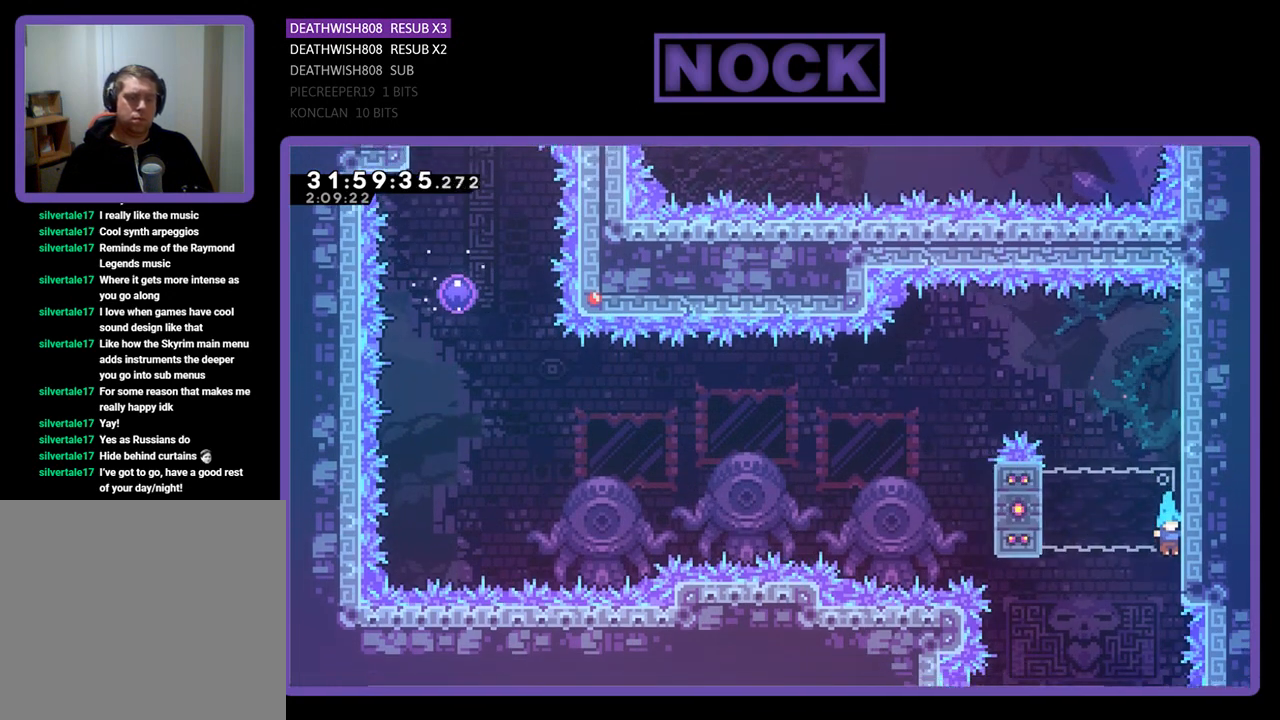
{"buttons": ["R2", "DPAD_LEFT"], "left_stick": "center", "events": [[133, "DPAD_LEFT", "down"], [167, "R2", "down"]]}
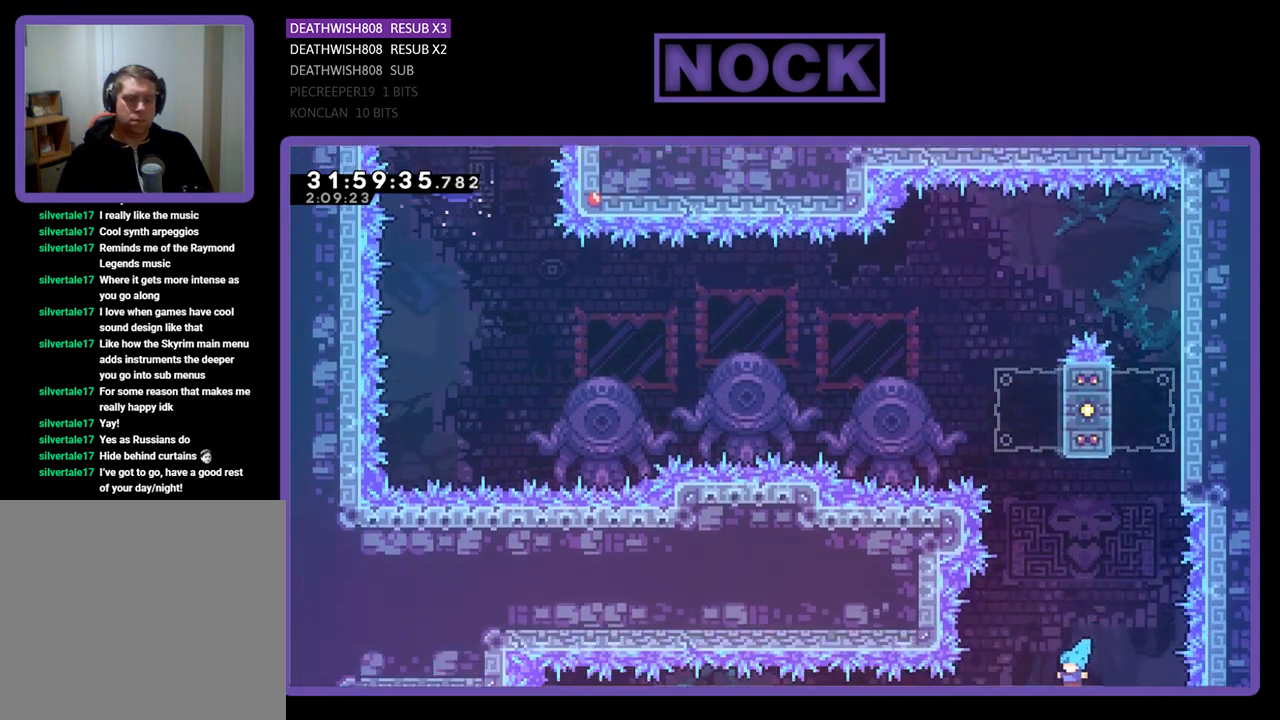
{"buttons": ["DPAD_LEFT"], "left_stick": "center", "events": [[400, "R2", "up"]]}
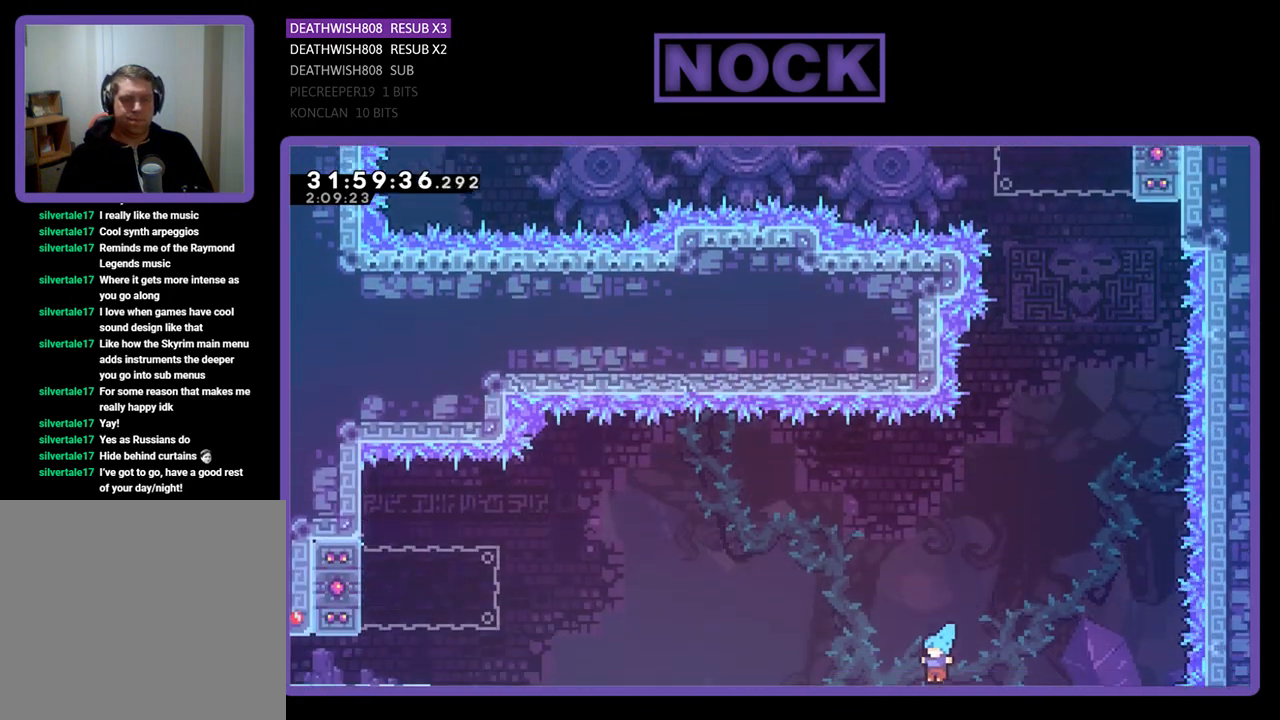
{"buttons": [], "left_stick": "center", "events": [[167, "DPAD_LEFT", "up"]]}
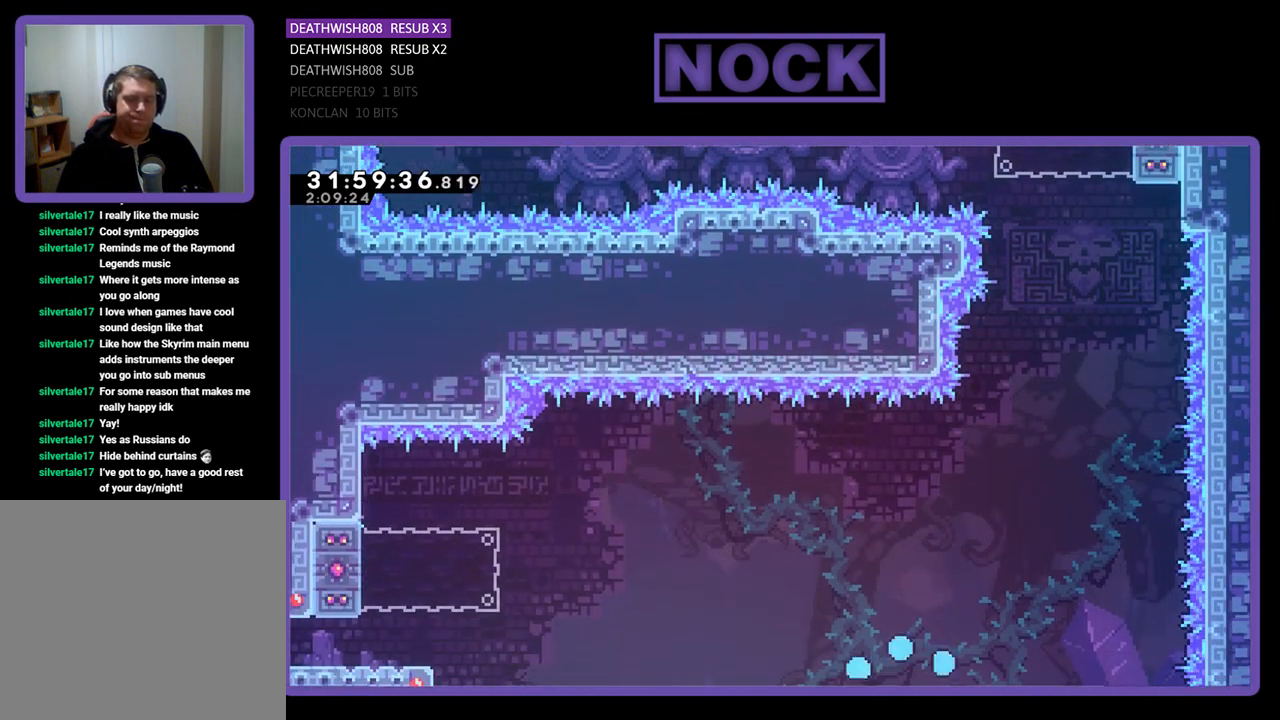
{"buttons": [], "left_stick": "center", "events": []}
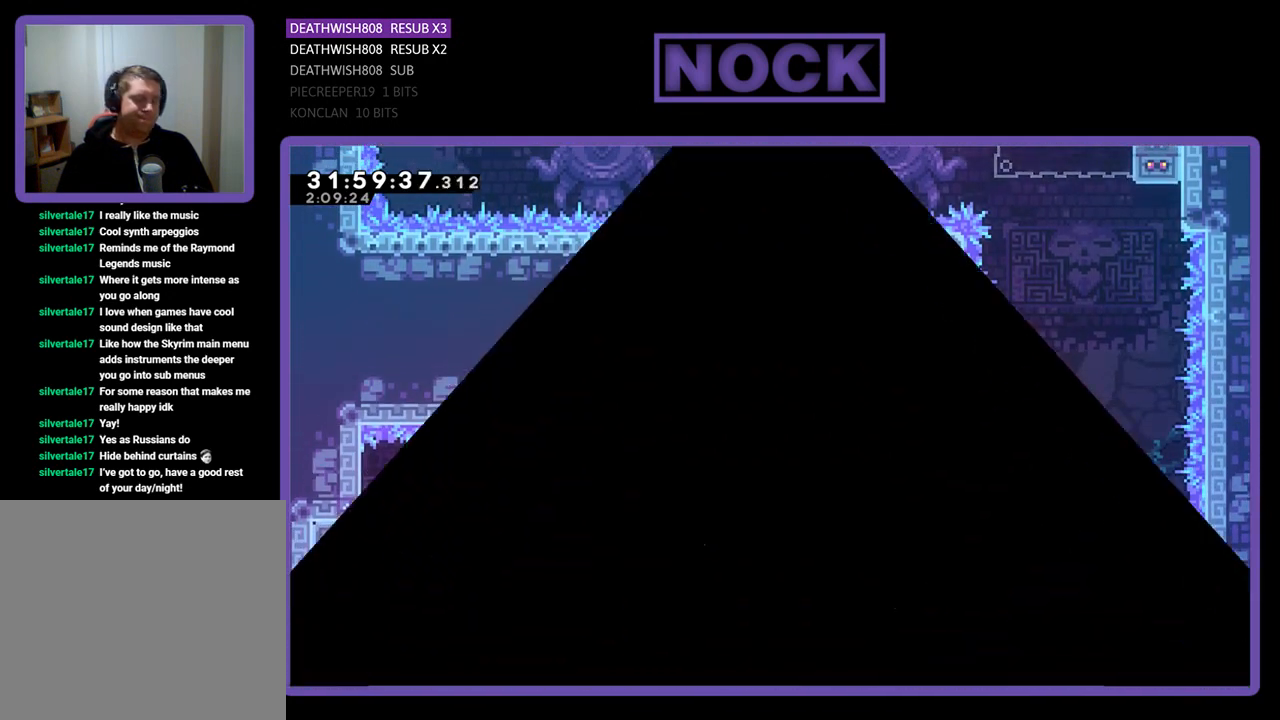
{"buttons": ["R2"], "left_stick": "center", "events": [[233, "R2", "down"]]}
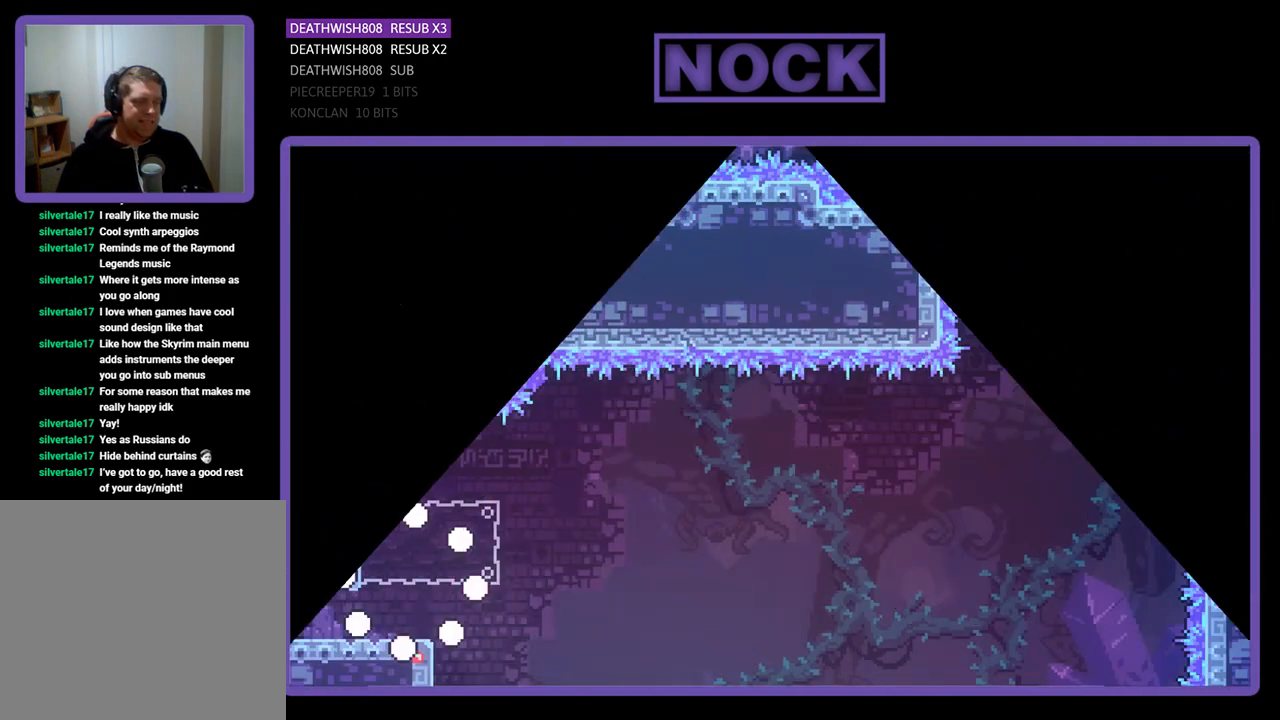
{"buttons": ["CROSS", "R2", "DPAD_LEFT"], "left_stick": "center", "events": [[433, "CROSS", "down"], [500, "DPAD_LEFT", "down"]]}
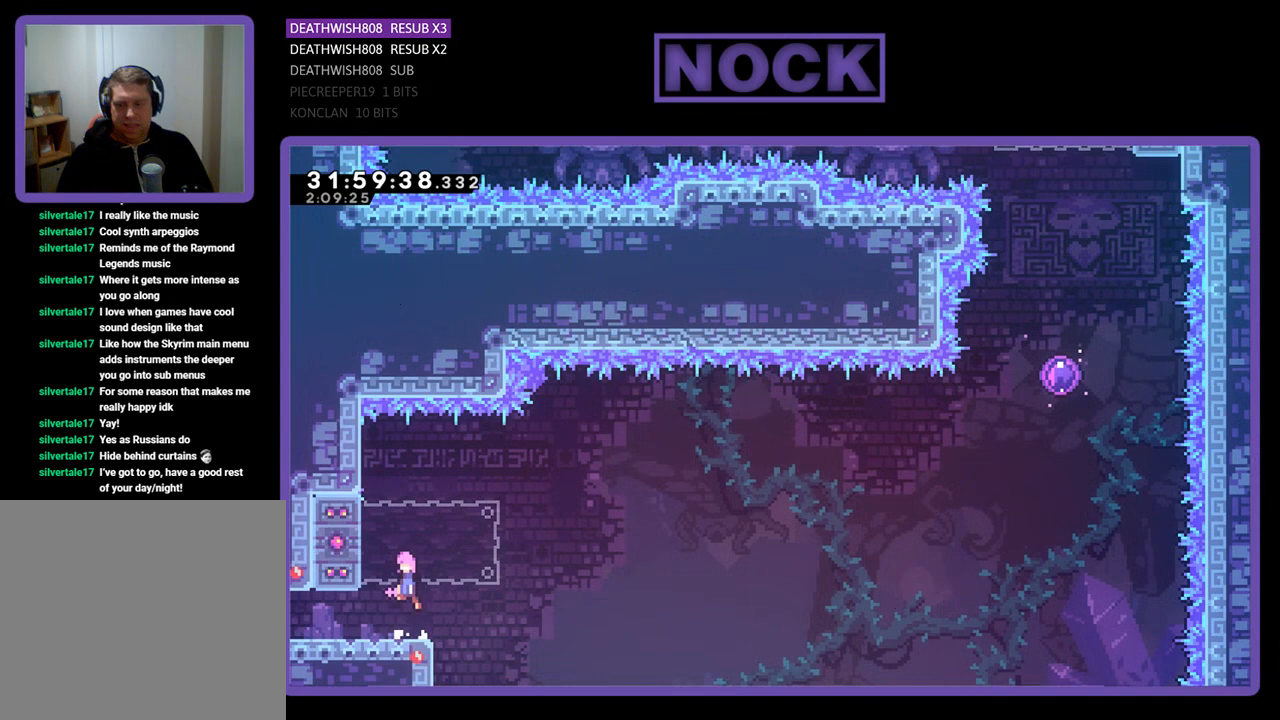
{"buttons": ["CROSS", "R2", "DPAD_RIGHT"], "left_stick": "center", "events": [[100, "CROSS", "up"], [167, "CIRCLE", "down"], [400, "DPAD_LEFT", "up"], [433, "CIRCLE", "up"], [467, "DPAD_RIGHT", "down"], [500, "CROSS", "down"]]}
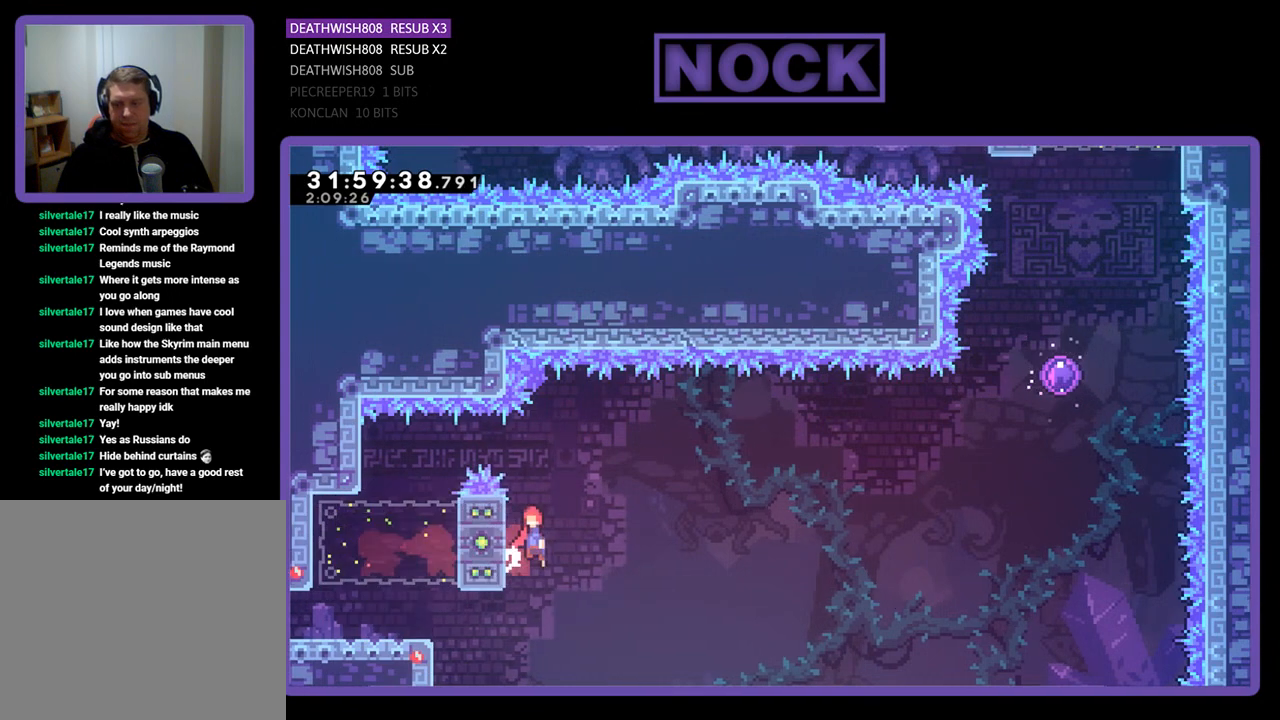
{"buttons": ["R2", "DPAD_UP", "DPAD_RIGHT"], "left_stick": "center", "events": [[400, "CROSS", "up"], [467, "DPAD_UP", "down"]]}
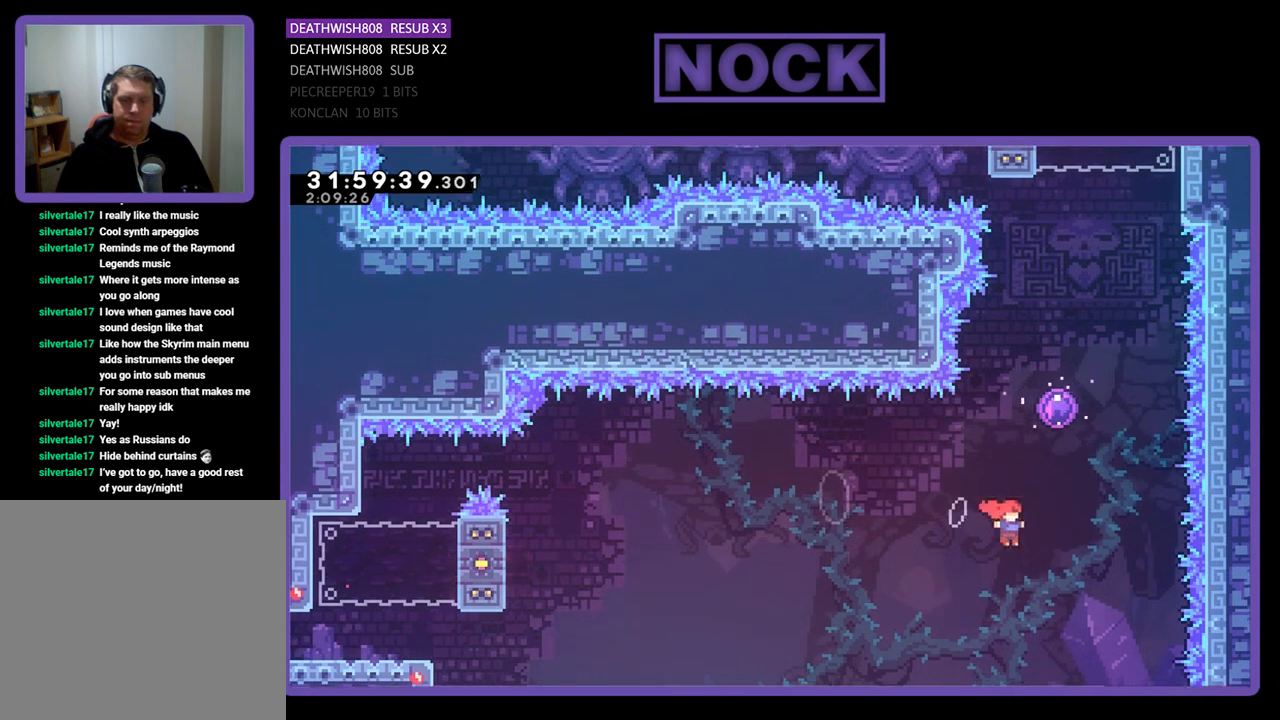
{"buttons": ["R2", "DPAD_UP"], "left_stick": "center", "events": [[33, "CIRCLE", "down"], [67, "DPAD_RIGHT", "up"], [367, "CIRCLE", "up"]]}
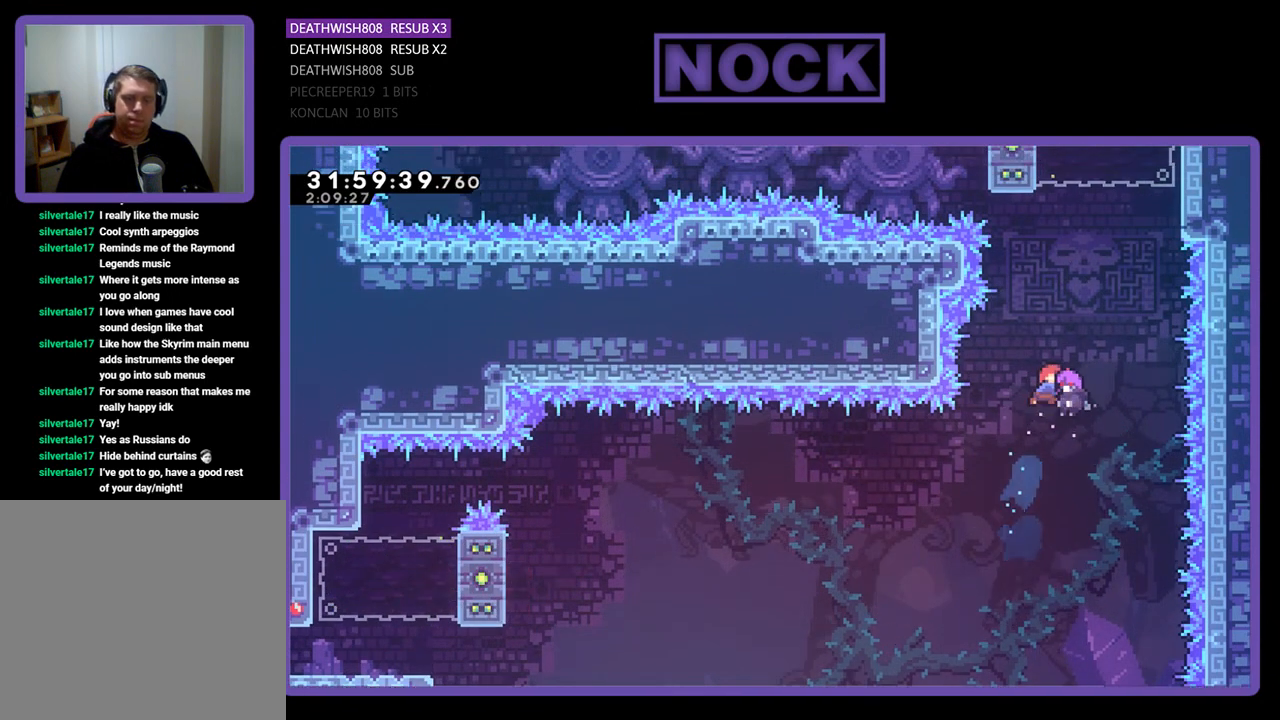
{"buttons": ["CROSS", "R2", "DPAD_UP", "DPAD_RIGHT"], "left_stick": "center", "events": [[133, "DPAD_RIGHT", "down"], [167, "DPAD_UP", "up"], [333, "DPAD_UP", "down"], [367, "CROSS", "down"]]}
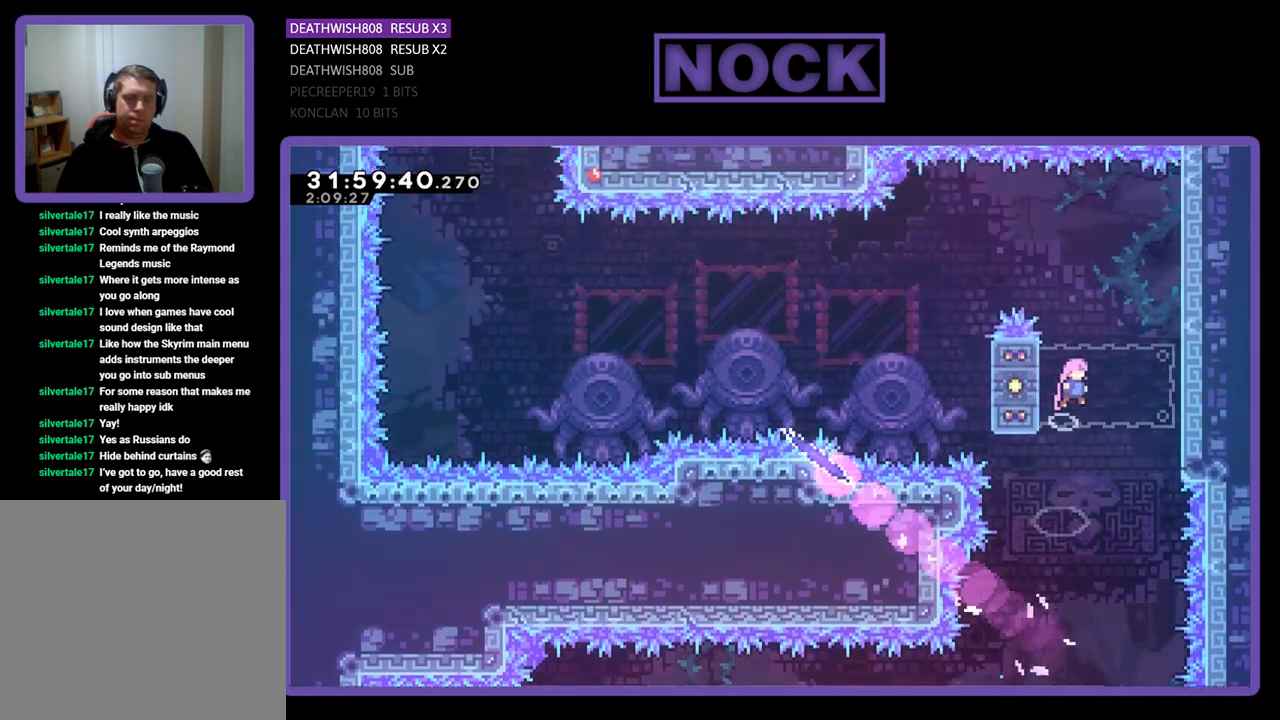
{"buttons": ["CROSS", "R2", "DPAD_UP", "DPAD_RIGHT"], "left_stick": "center", "events": []}
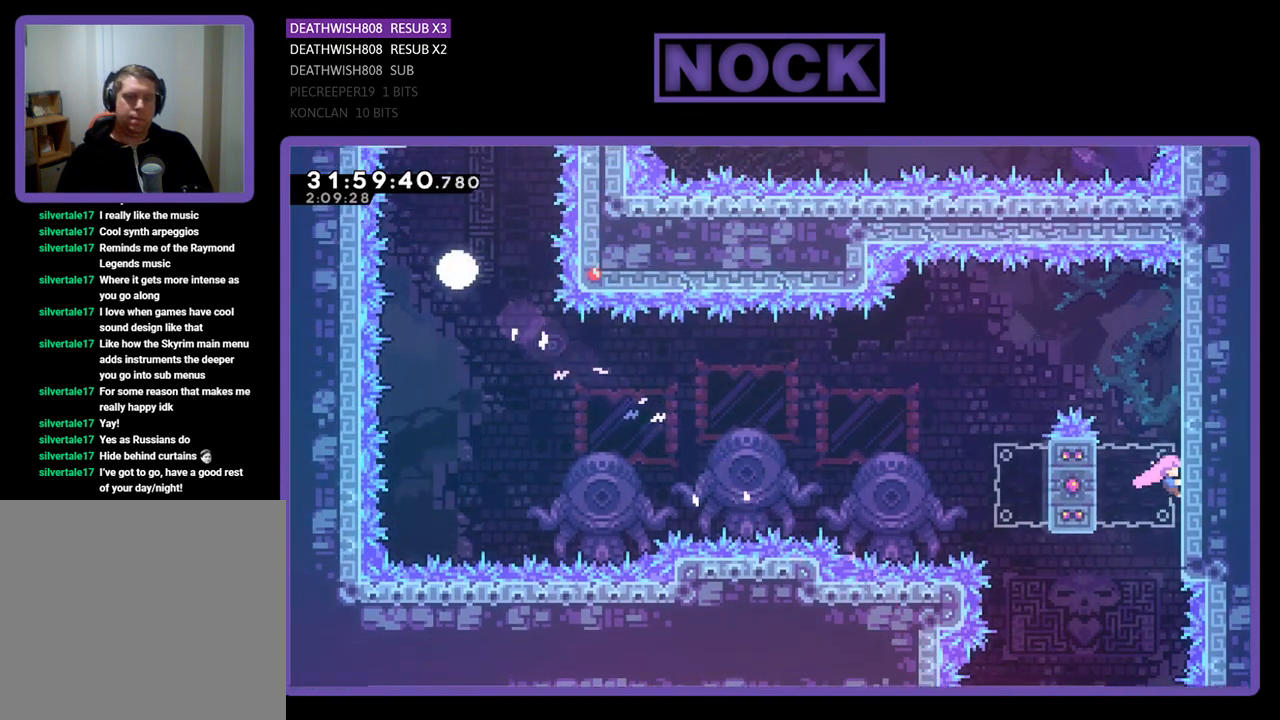
{"buttons": ["CROSS", "R2", "DPAD_UP", "DPAD_RIGHT"], "left_stick": "center", "events": [[67, "CROSS", "up"], [133, "CROSS", "down"], [267, "CROSS", "up"], [300, "CROSS", "down"]]}
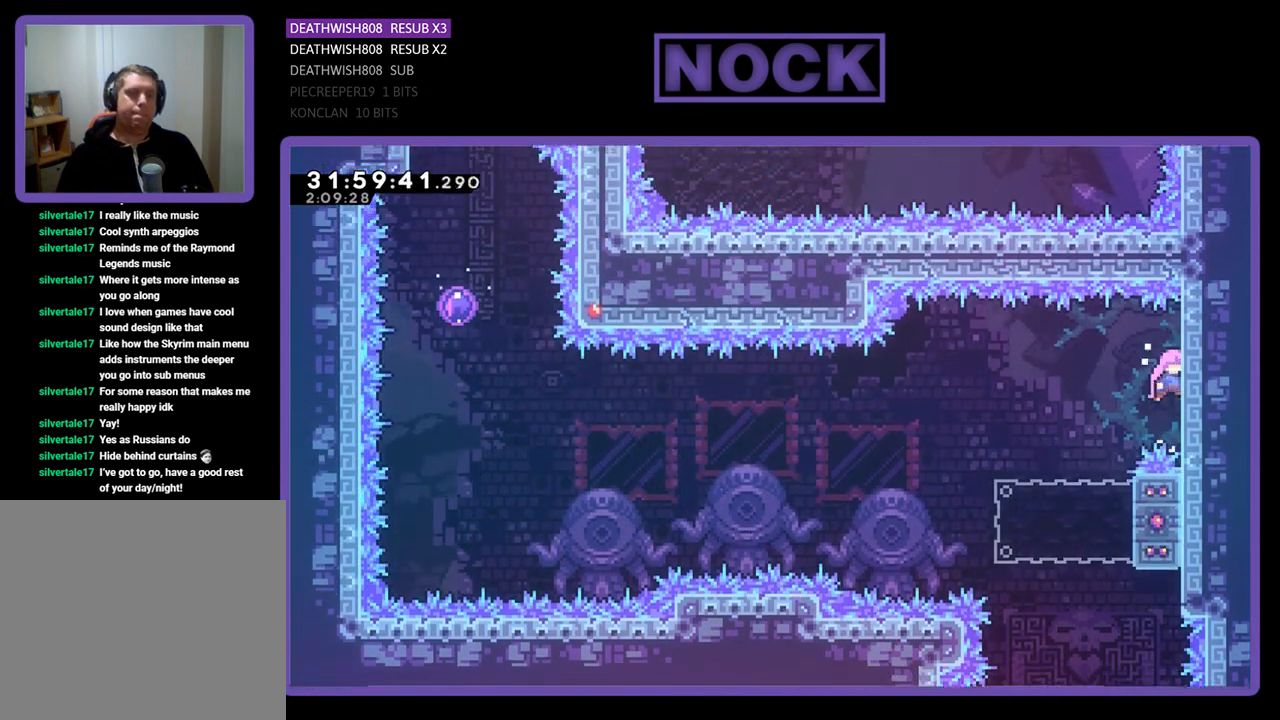
{"buttons": ["R2"], "left_stick": "center", "events": [[33, "CROSS", "up"], [133, "DPAD_UP", "up"], [267, "DPAD_RIGHT", "up"]]}
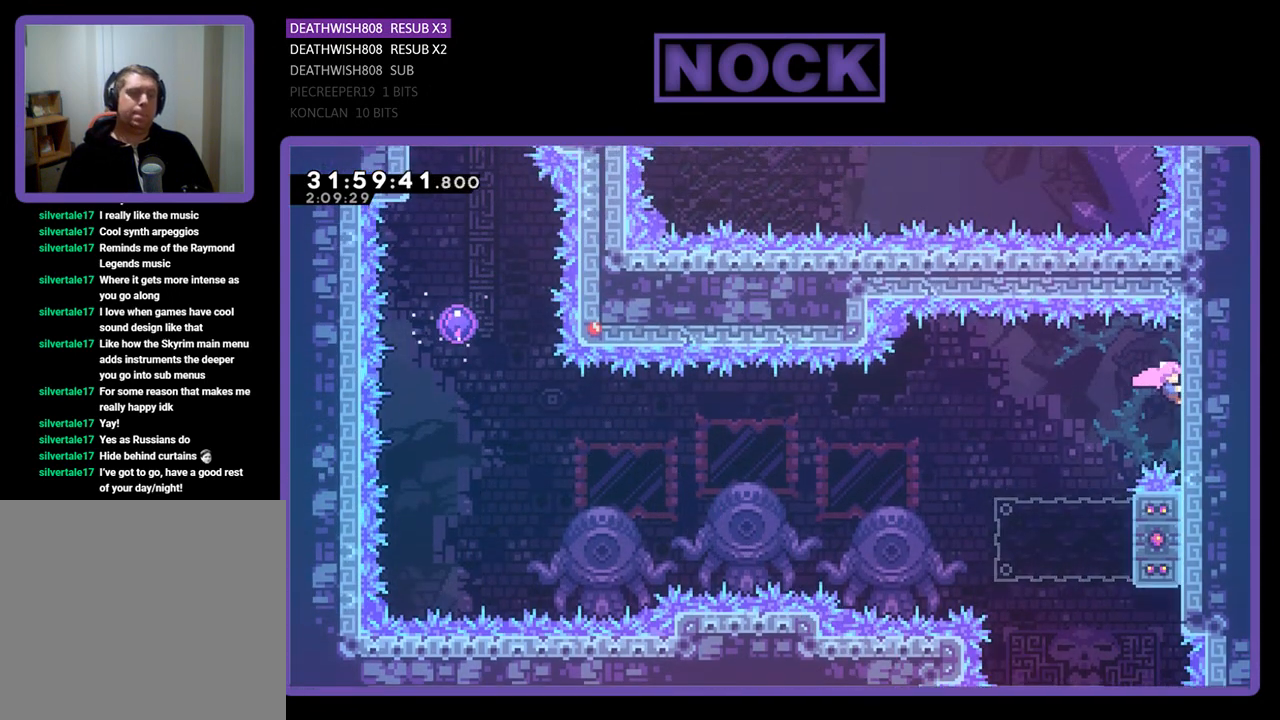
{"buttons": ["R2"], "left_stick": "center", "events": [[233, "R2", "up"], [300, "R2", "down"]]}
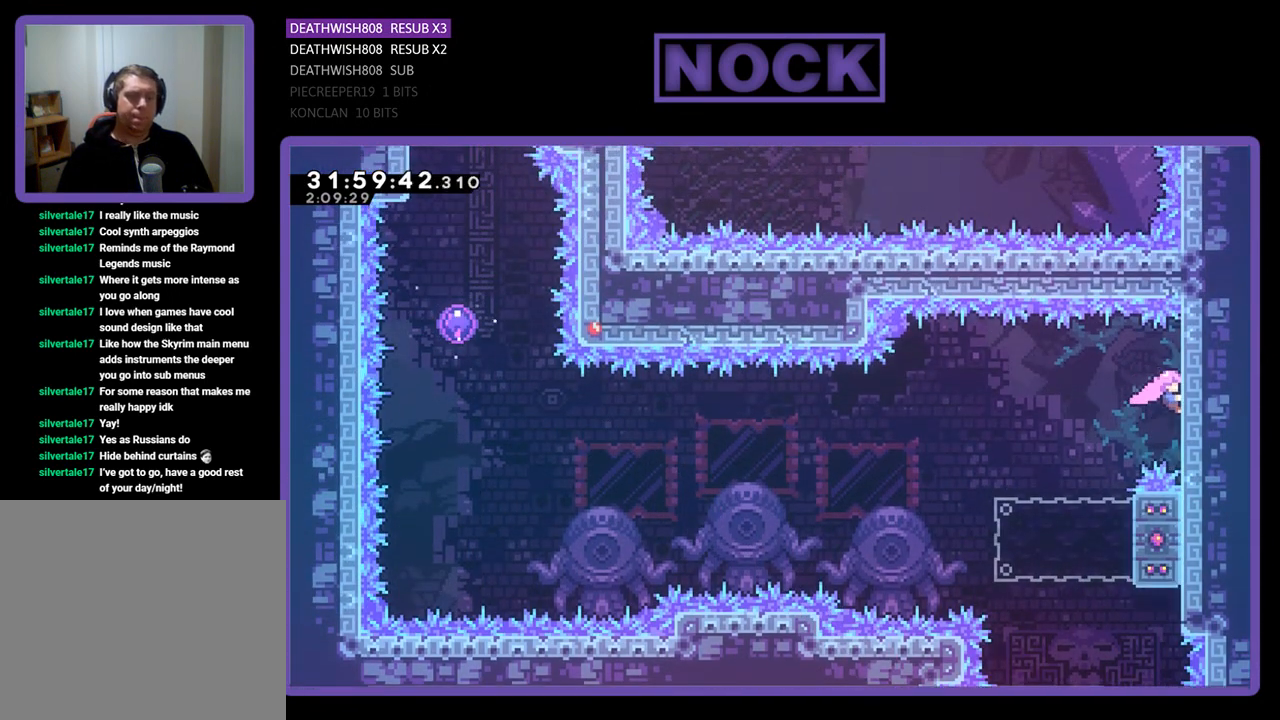
{"buttons": ["R2"], "left_stick": "center", "events": [[267, "DPAD_DOWN", "down"], [367, "DPAD_DOWN", "up"]]}
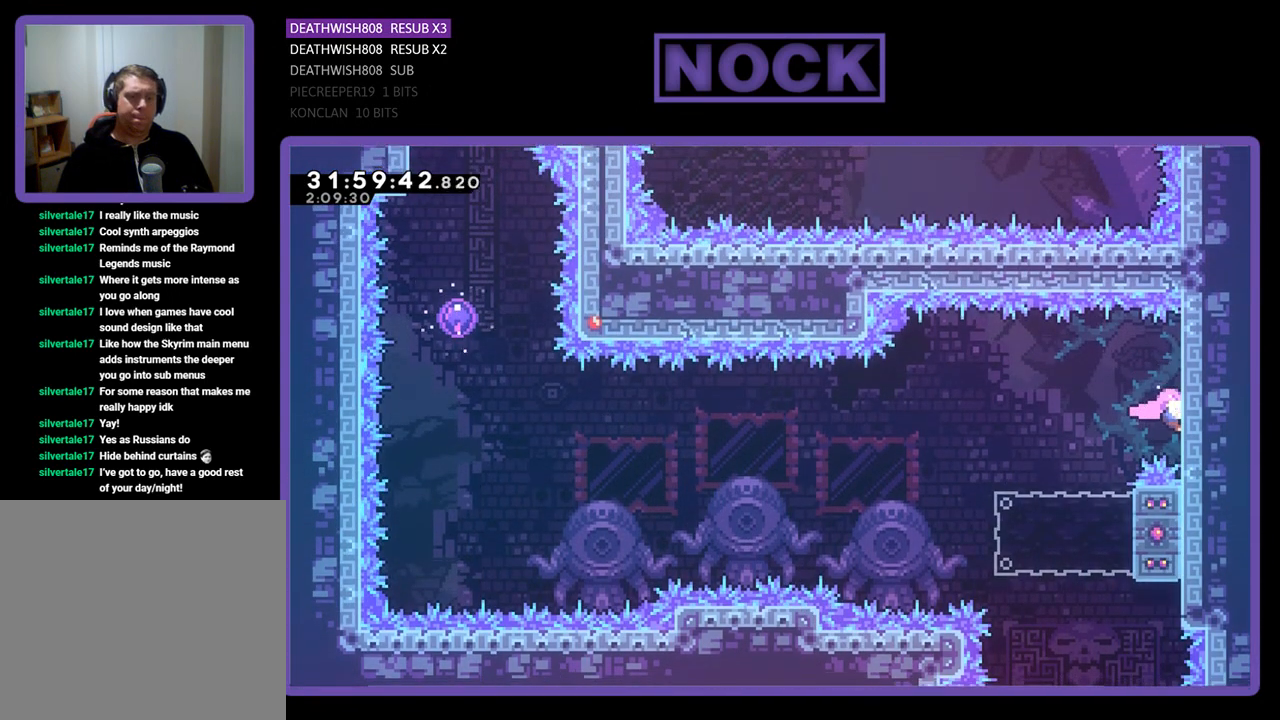
{"buttons": ["R2", "DPAD_LEFT"], "left_stick": "center", "events": [[133, "DPAD_LEFT", "down"], [200, "CROSS", "down"], [333, "CROSS", "up"]]}
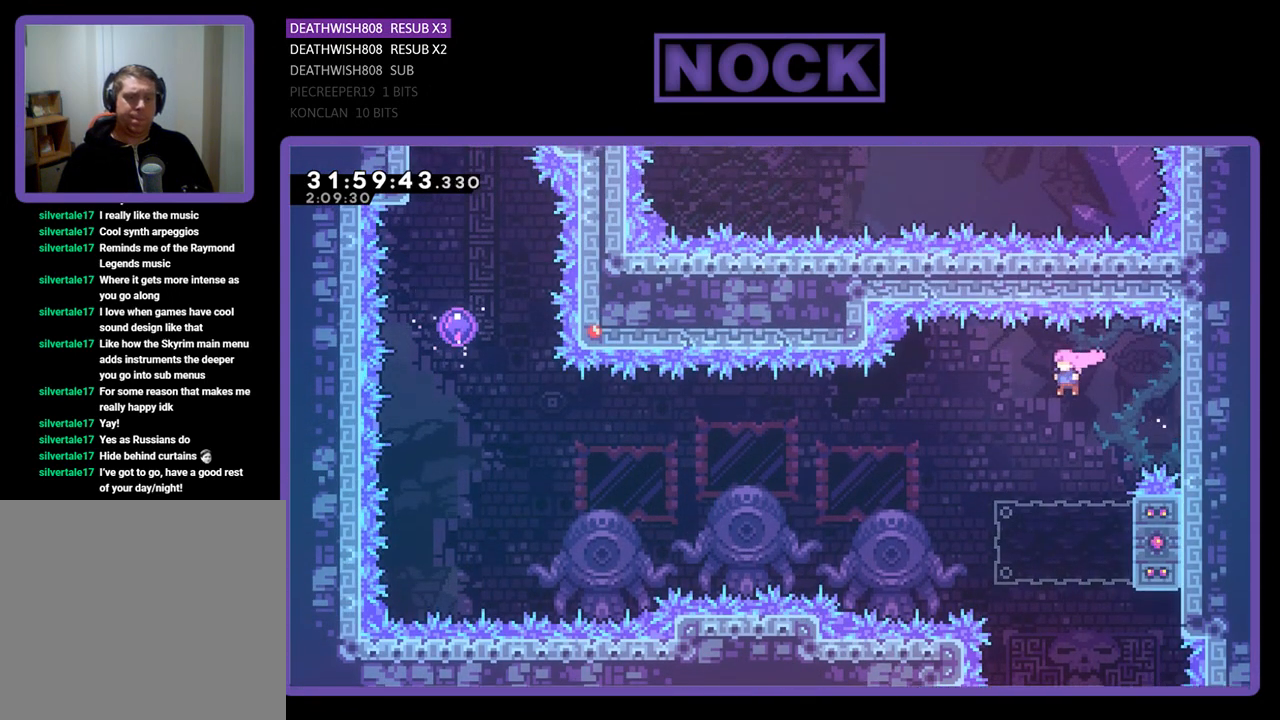
{"buttons": ["CIRCLE", "R2", "DPAD_RIGHT"], "left_stick": "center", "events": [[167, "DPAD_LEFT", "up"], [267, "DPAD_RIGHT", "down"], [333, "CIRCLE", "down"]]}
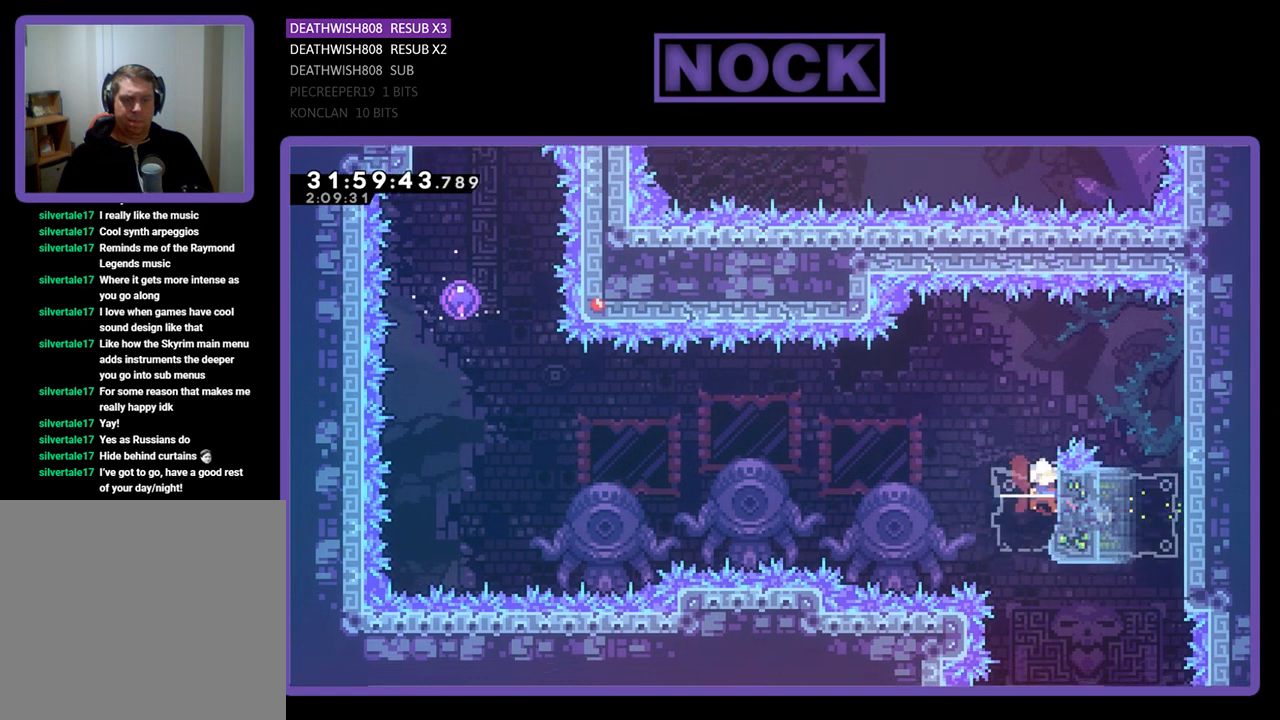
{"buttons": ["CROSS", "R2", "DPAD_LEFT"], "left_stick": "center", "events": [[67, "DPAD_LEFT", "down"], [67, "DPAD_RIGHT", "up"], [100, "CIRCLE", "up"], [167, "CROSS", "down"]]}
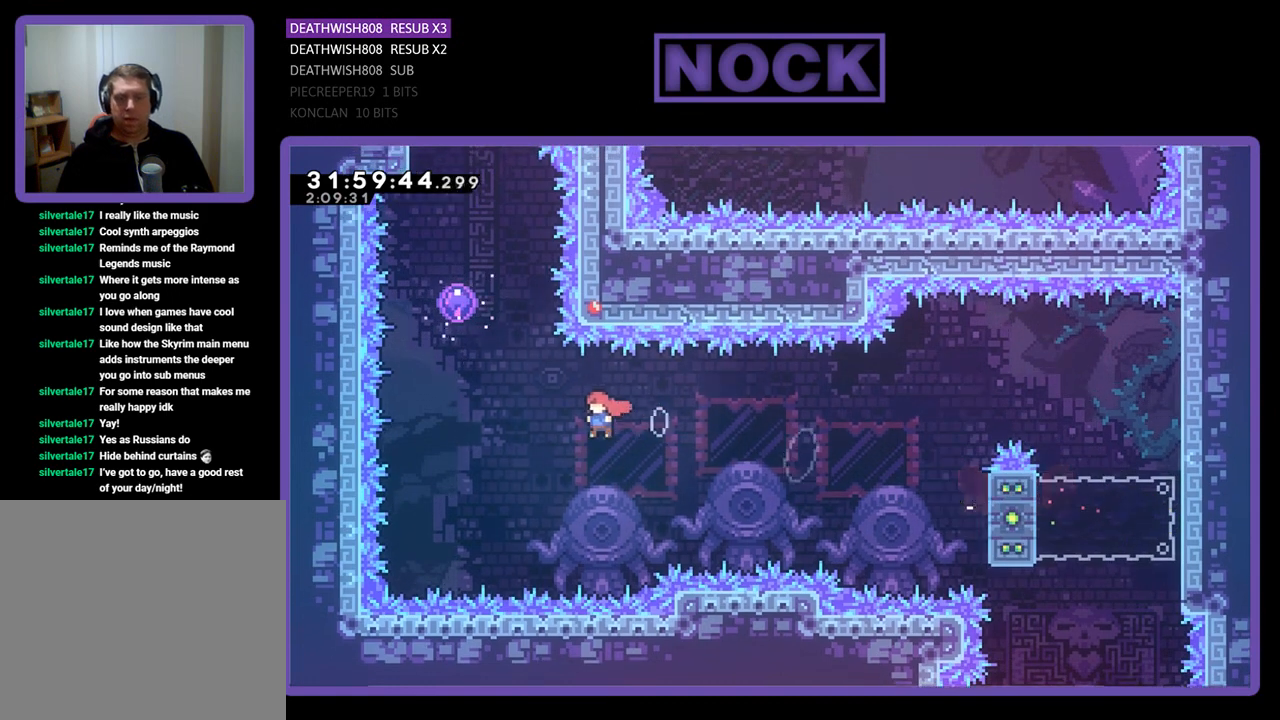
{"buttons": ["CIRCLE", "R2", "DPAD_UP"], "left_stick": "center", "events": [[133, "CROSS", "up"], [133, "DPAD_UP", "down"], [167, "DPAD_LEFT", "up"], [233, "CIRCLE", "down"]]}
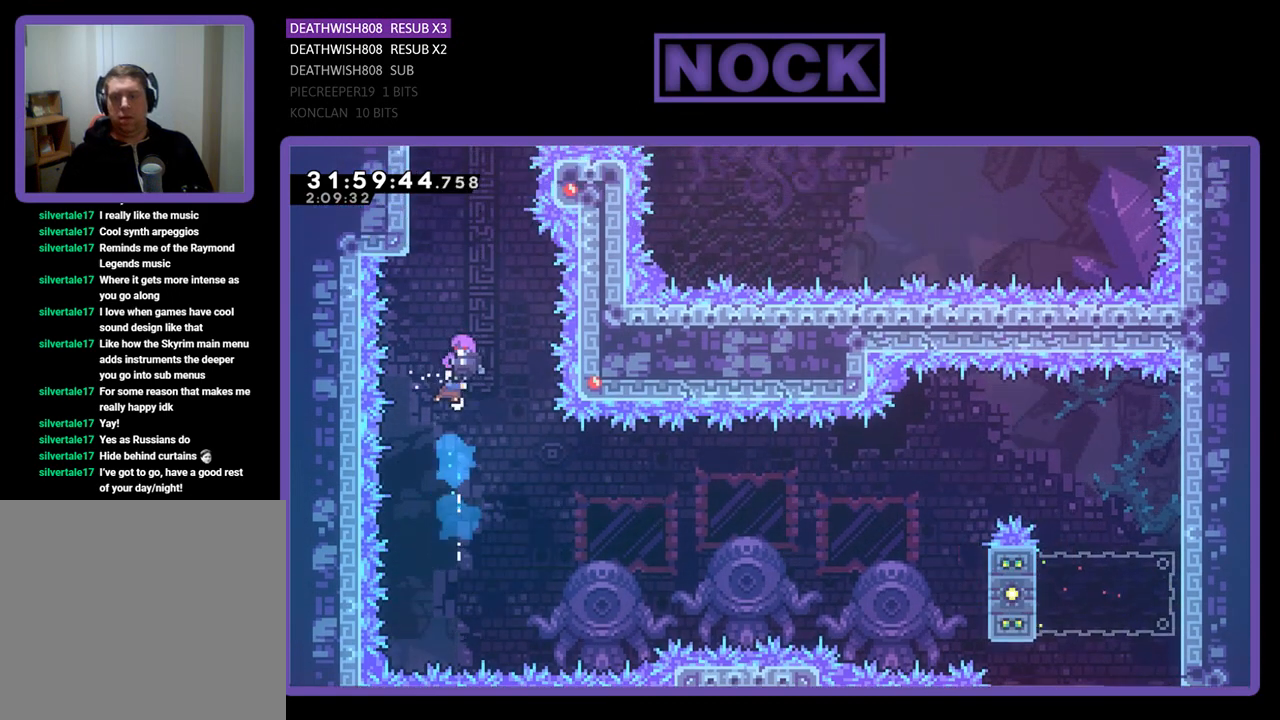
{"buttons": ["R2"], "left_stick": "center", "events": [[133, "CIRCLE", "up"], [433, "DPAD_UP", "up"]]}